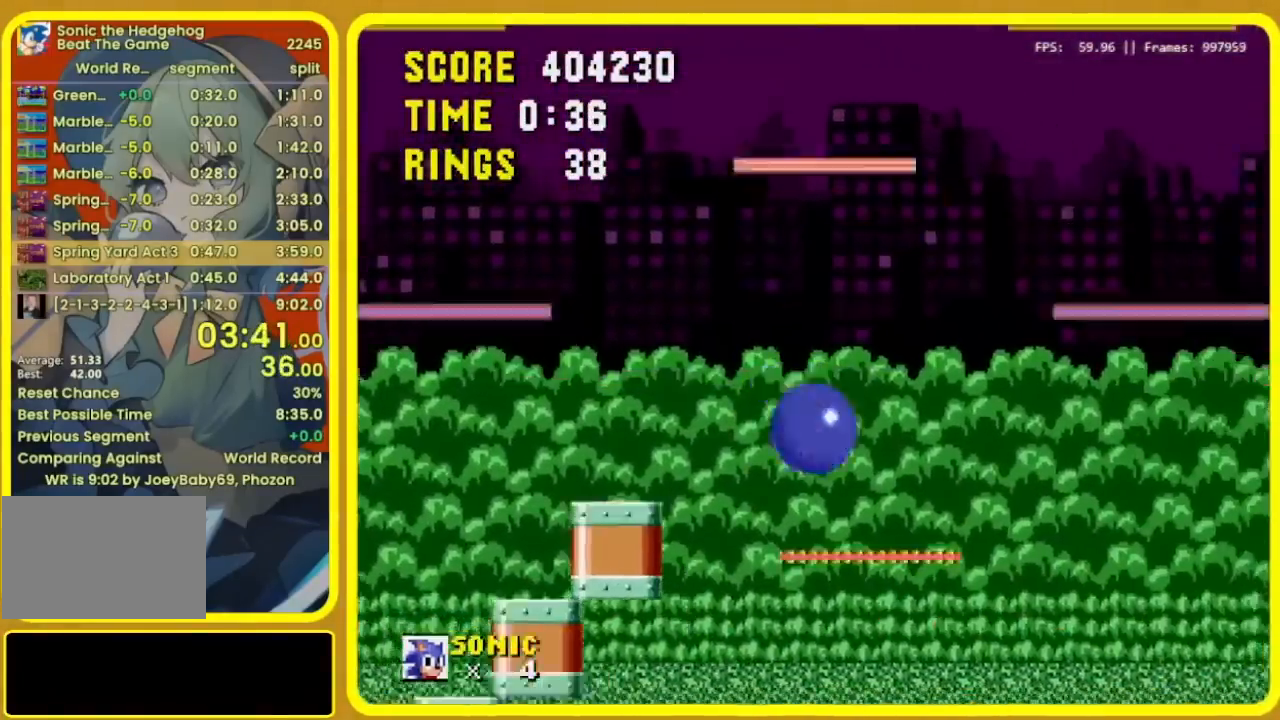
Gameplay with a controller (Xbox layout); each line is a JSON object with the inputs held at the frame after it (dt_ms = milliseconds from this image to that frame). "events" lists button and stick changes between this image and that frame as [ms after this image, input, new state], when the widget could be followed in between. Not read: L2 L3 R2 R3 START left_stick.
{"dt_ms": 500, "buttons": ["DPAD_RIGHT"], "events": [[67, "C", "up"], [100, "A", "up"], [100, "B", "up"]]}
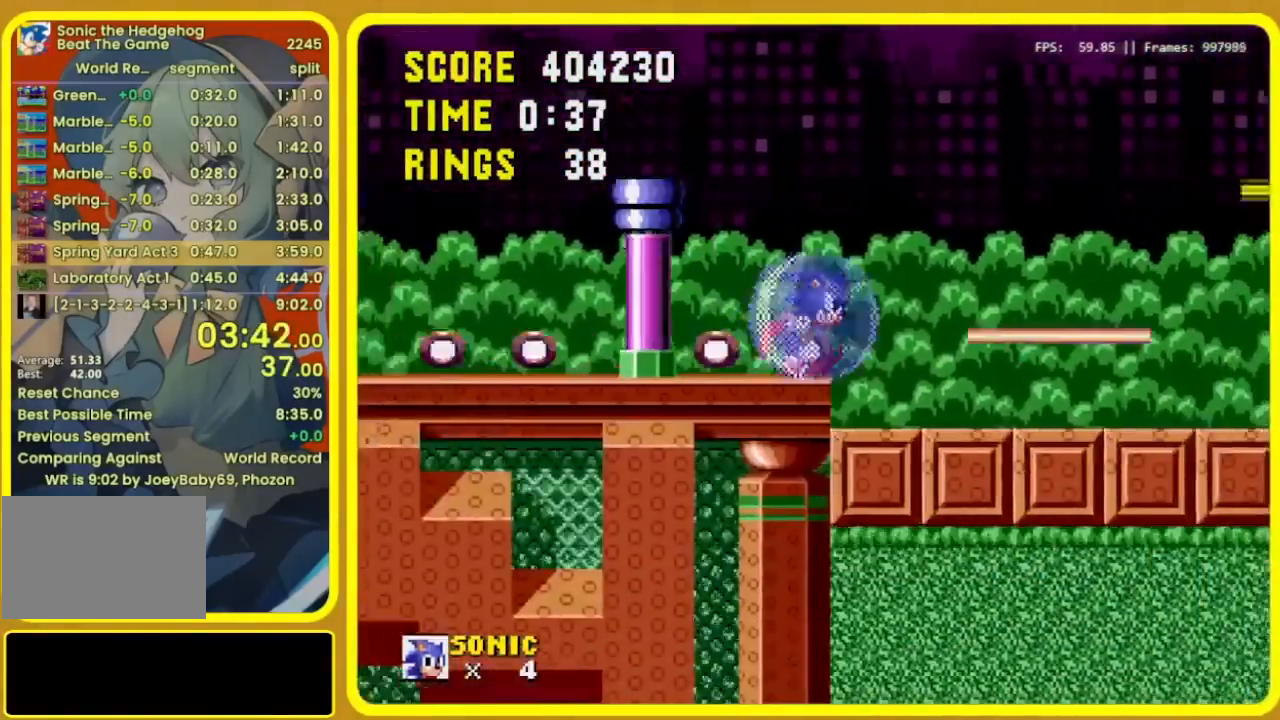
{"dt_ms": 500, "buttons": ["DPAD_RIGHT"], "events": []}
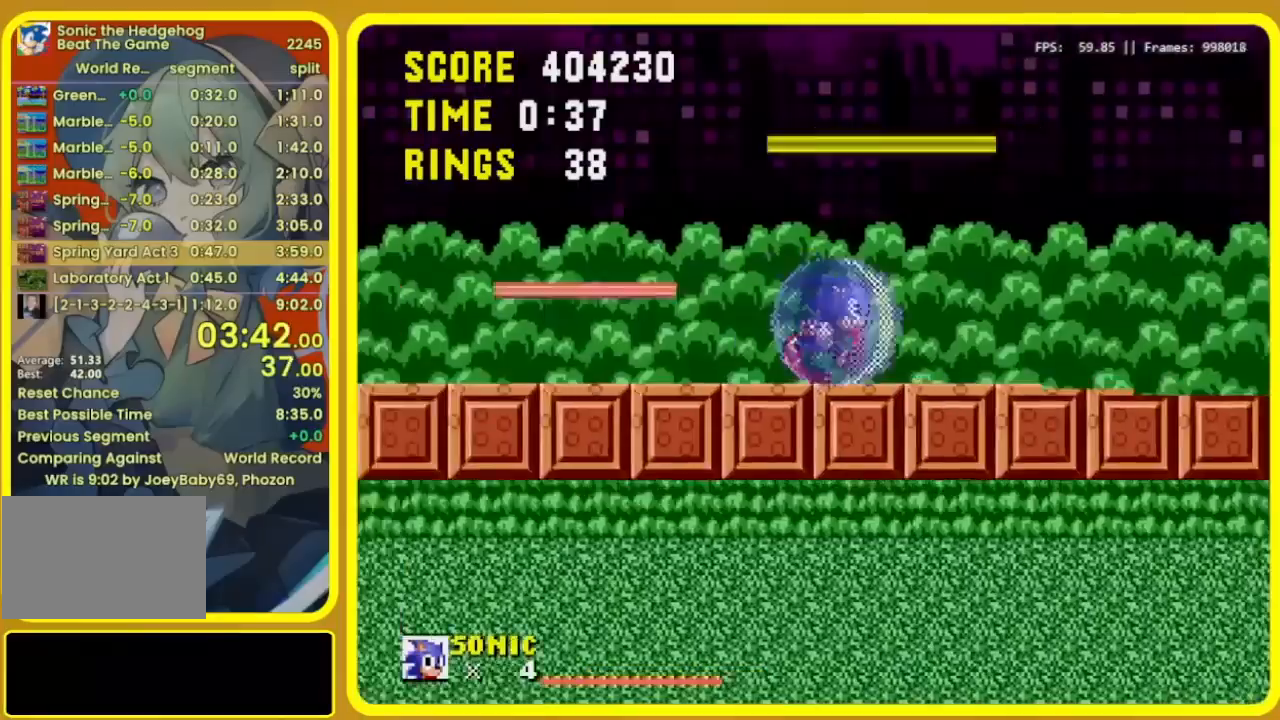
{"dt_ms": 500, "buttons": ["DPAD_RIGHT"], "events": []}
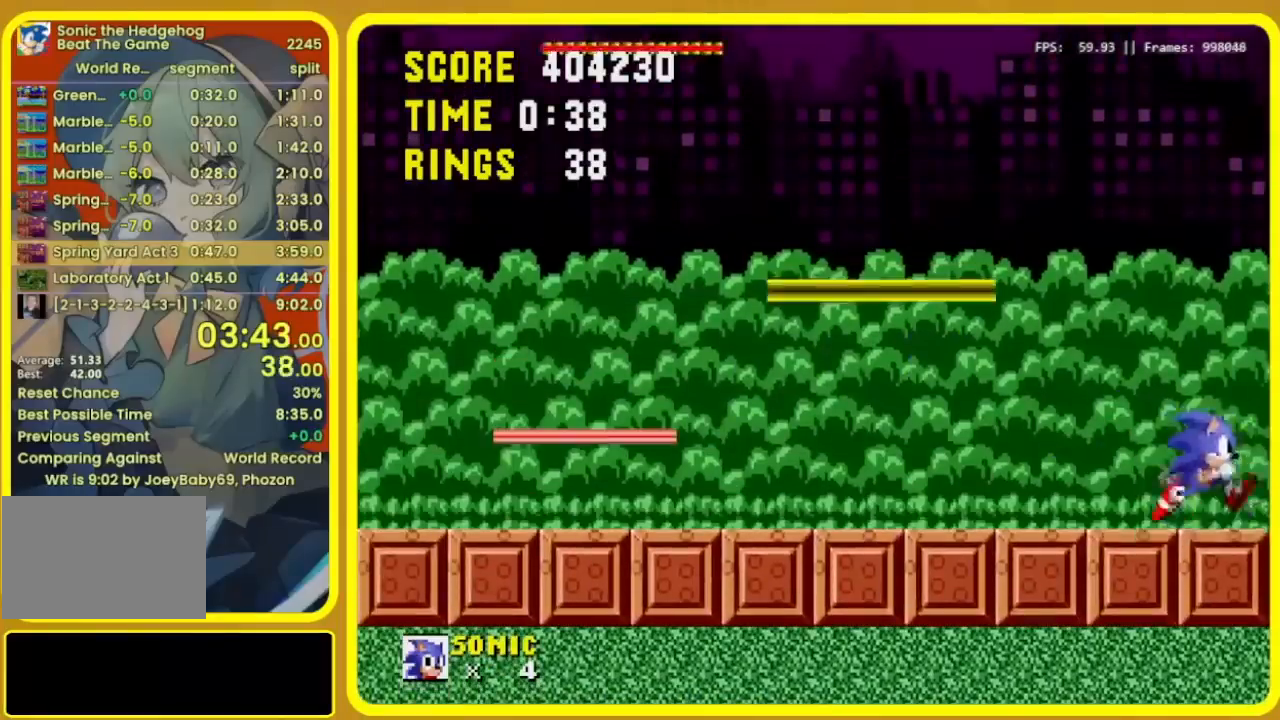
{"dt_ms": 500, "buttons": ["DPAD_RIGHT"], "events": []}
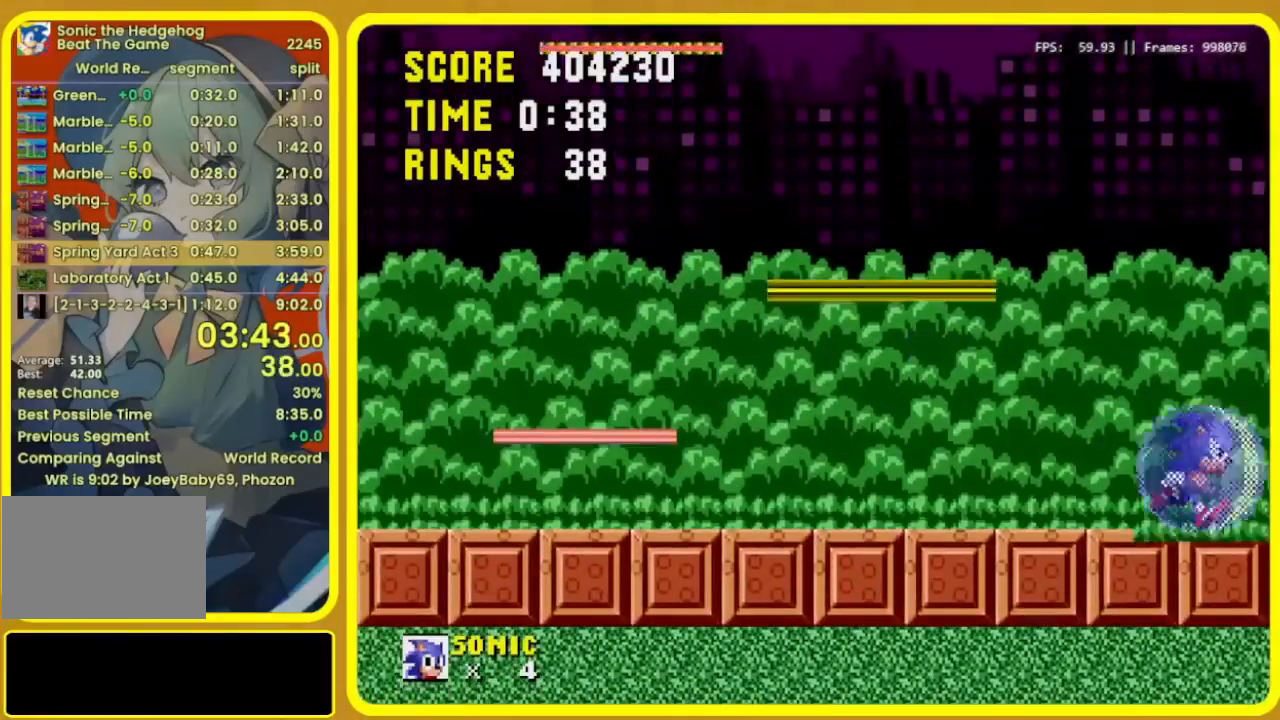
{"dt_ms": 500, "buttons": ["A", "B", "C", "R1", "DPAD_RIGHT"], "events": [[267, "B", "down"], [267, "C", "down"], [300, "A", "down"], [333, "R1", "down"]]}
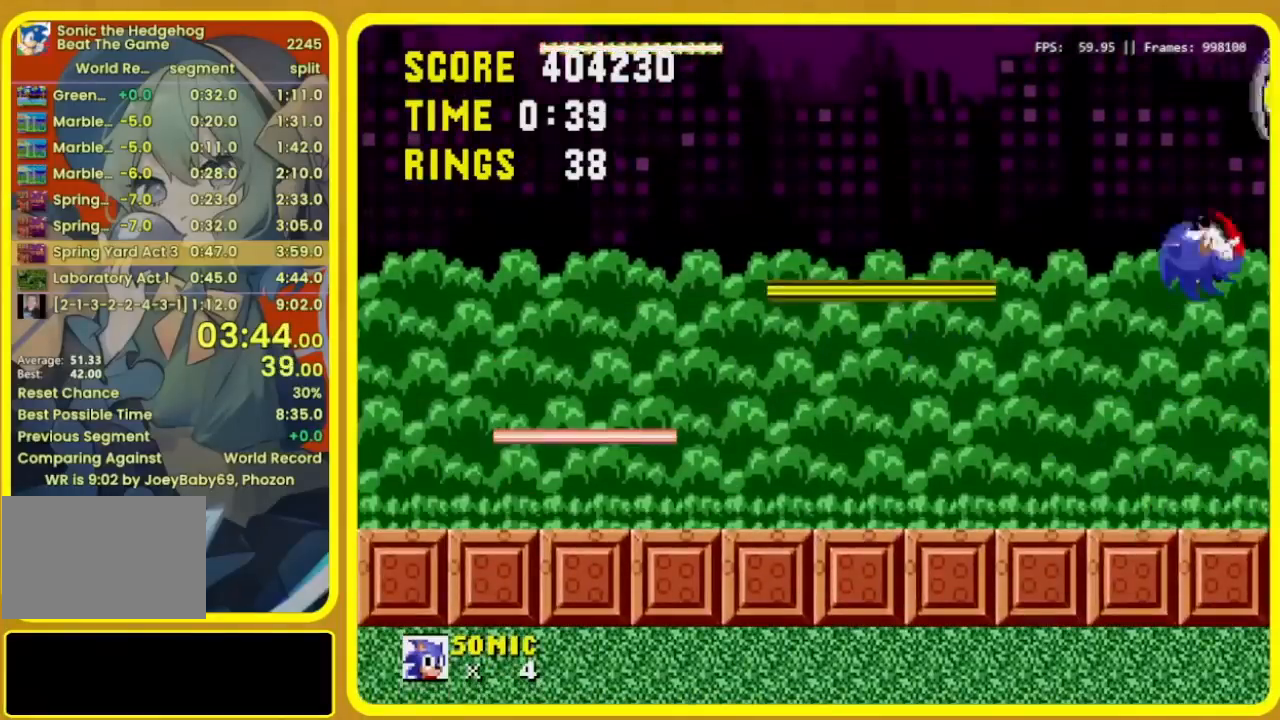
{"dt_ms": 1000, "buttons": ["A", "B", "C"]}
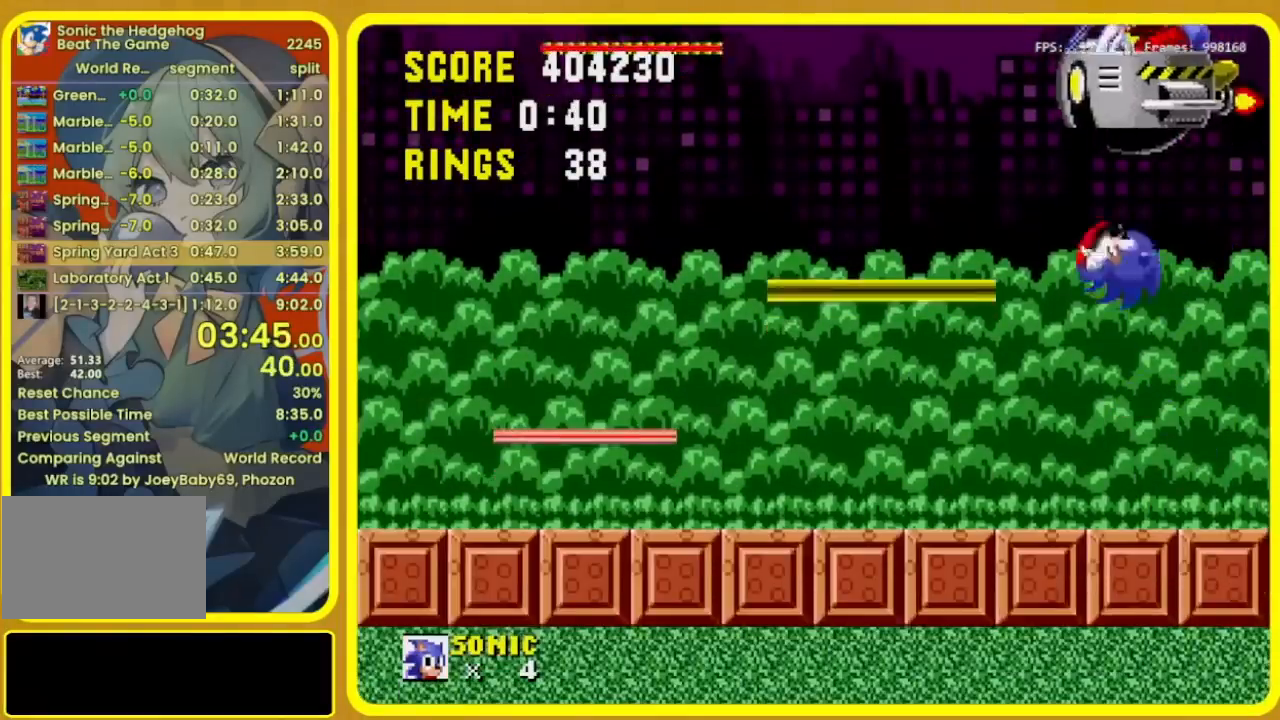
{"dt_ms": 500, "buttons": ["DPAD_RIGHT"], "events": [[100, "DPAD_LEFT", "down"], [433, "A", "up"], [433, "DPAD_LEFT", "up"], [467, "B", "up"], [467, "C", "up"], [500, "DPAD_RIGHT", "down"]]}
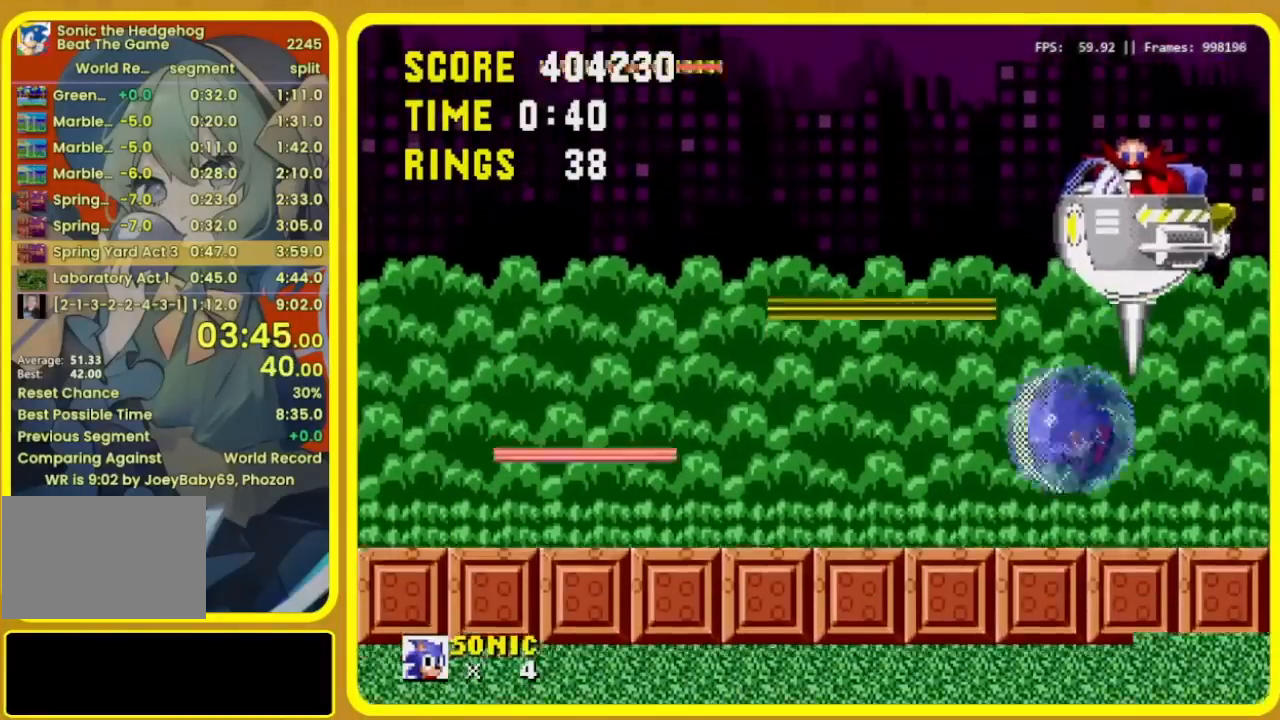
{"dt_ms": 500, "buttons": [], "events": [[100, "C", "down"], [100, "DPAD_RIGHT", "up"], [133, "A", "down"], [133, "B", "down"], [400, "C", "up"], [433, "A", "up"], [433, "B", "up"]]}
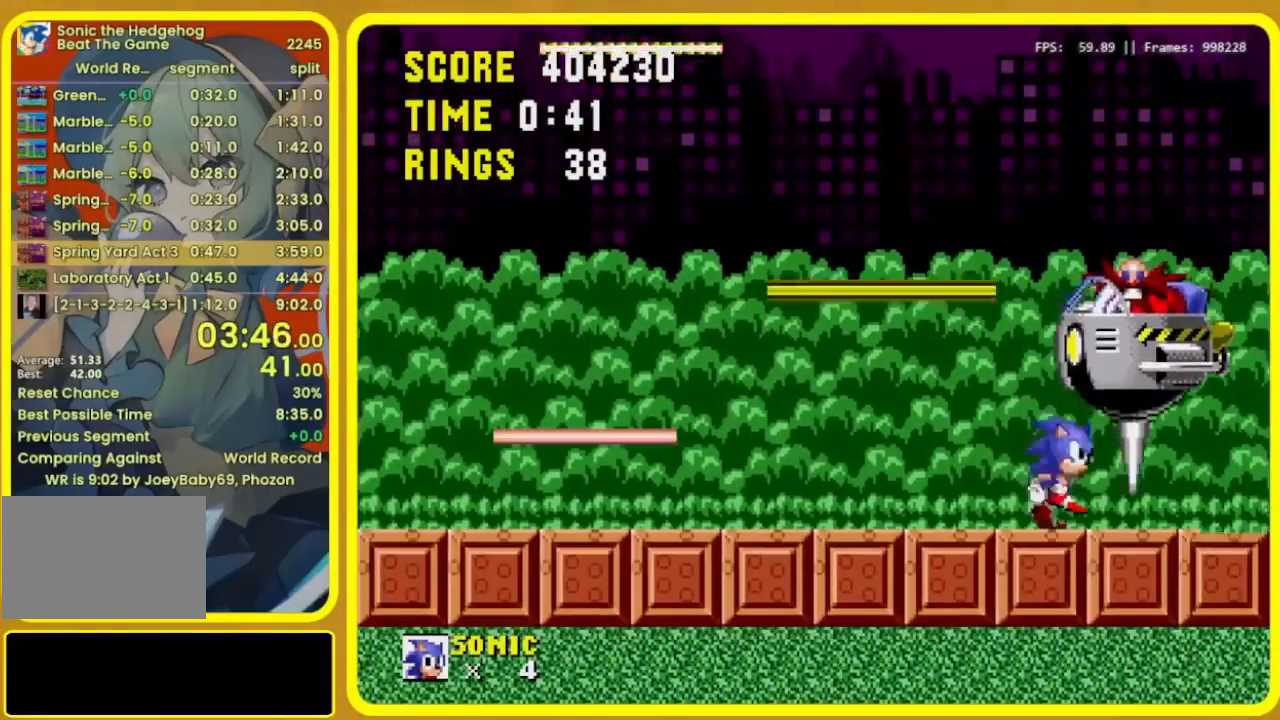
{"dt_ms": 500, "buttons": [], "events": [[133, "A", "down"], [167, "A", "up"]]}
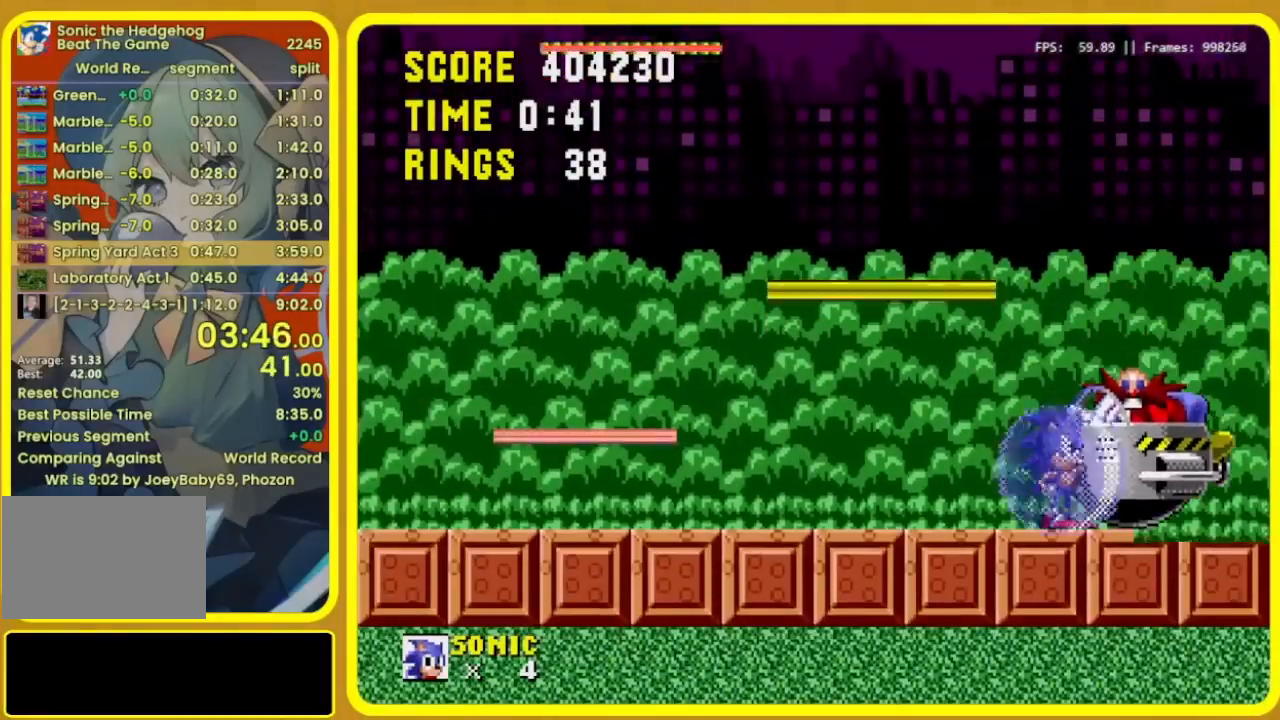
{"dt_ms": 500, "buttons": [], "events": [[133, "A", "down"], [167, "A", "up"]]}
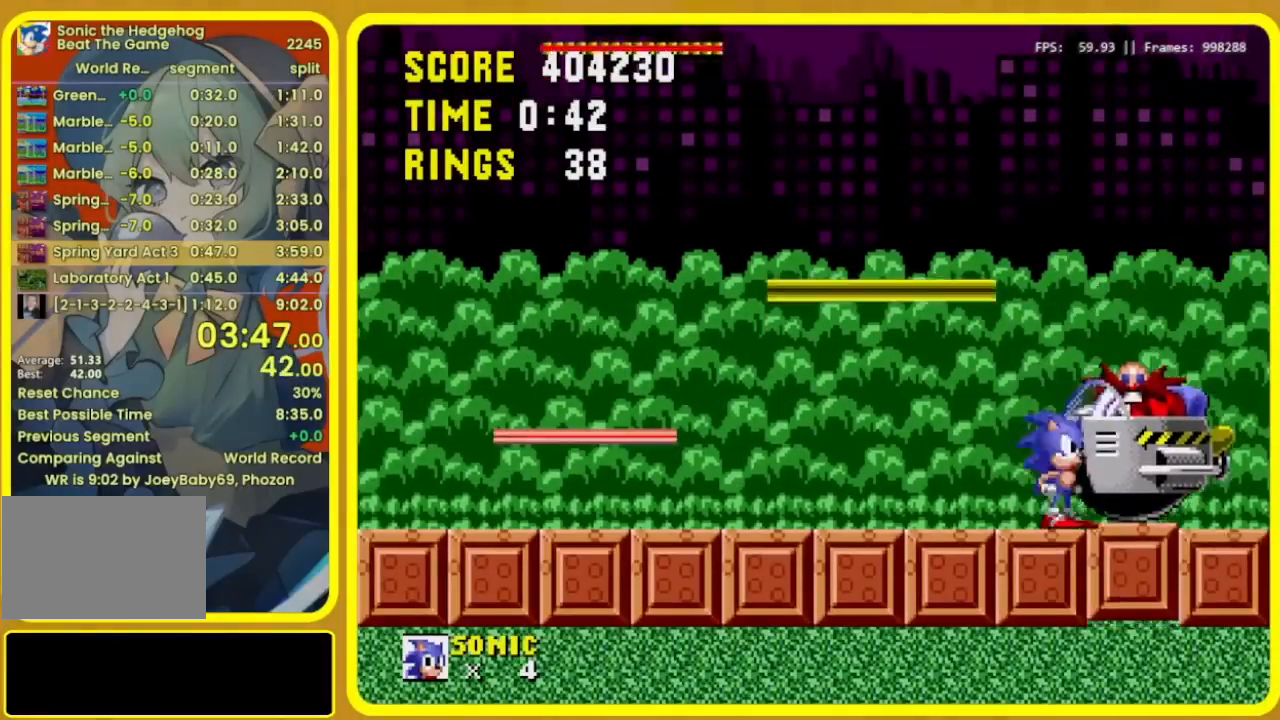
{"dt_ms": 500, "buttons": ["C"], "events": [[100, "B", "down"], [100, "C", "down"], [133, "A", "down"], [467, "A", "up"], [500, "B", "up"]]}
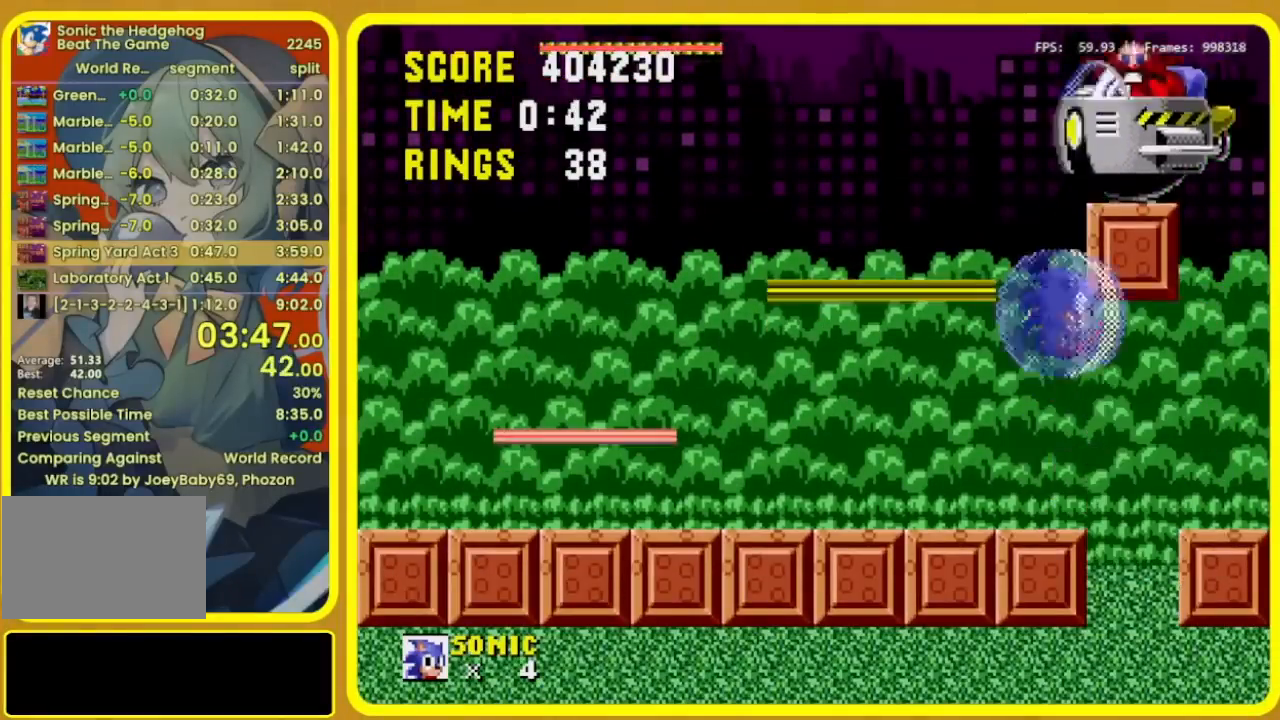
{"dt_ms": 500, "buttons": ["A", "B", "C"], "events": [[33, "C", "up"], [200, "B", "down"], [200, "C", "down"], [200, "DPAD_RIGHT", "down"], [233, "A", "down"], [367, "DPAD_RIGHT", "up"]]}
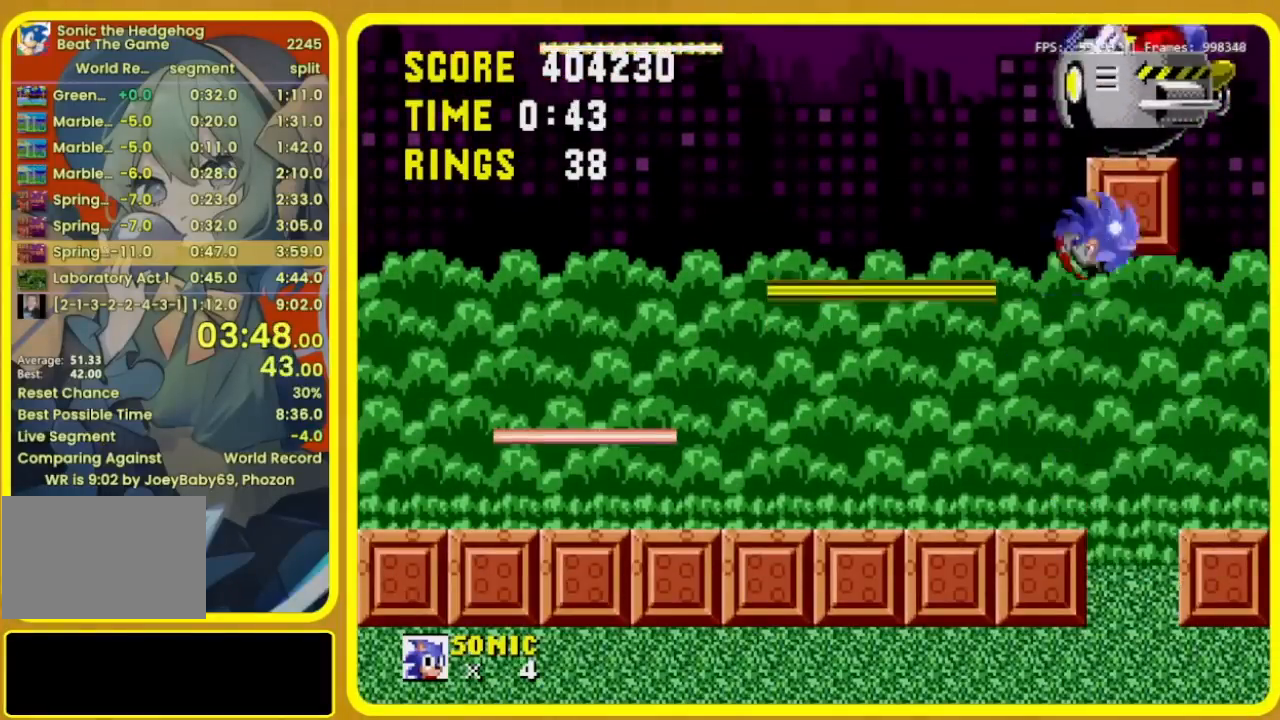
{"dt_ms": 500, "buttons": ["A", "B", "C"]}
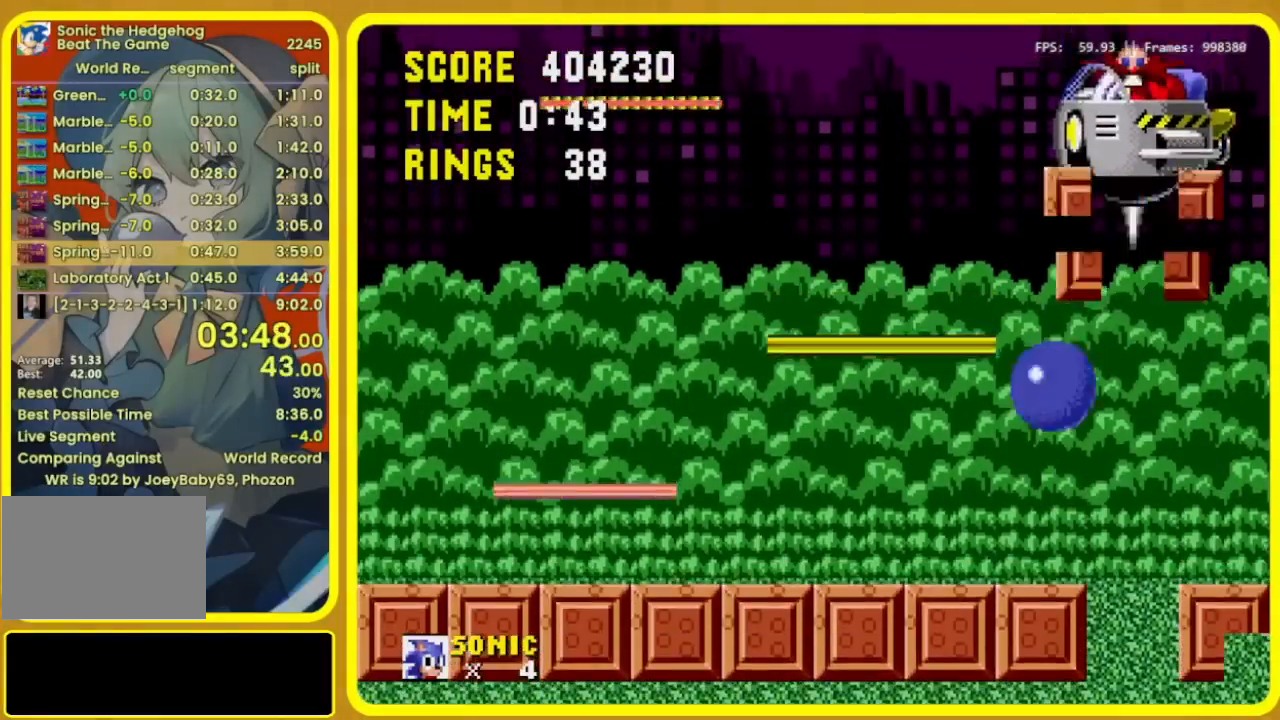
{"dt_ms": 500, "buttons": ["A", "B", "C", "DPAD_DOWN"], "events": [[33, "DPAD_RIGHT", "down"], [100, "A", "up"], [100, "B", "up"], [100, "C", "up"], [167, "DPAD_RIGHT", "up"], [200, "DPAD_DOWN", "down"], [267, "C", "down"], [300, "A", "down"], [300, "B", "down"]]}
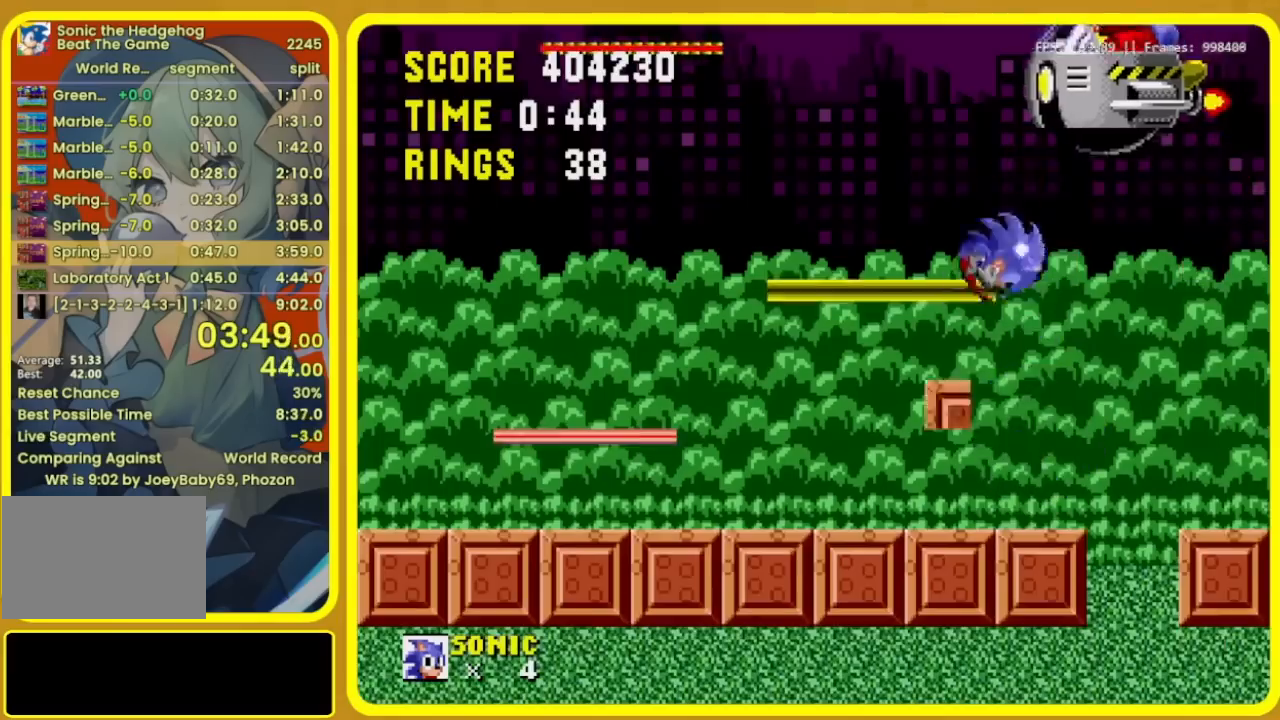
{"dt_ms": 500, "buttons": ["DPAD_RIGHT"], "events": [[267, "DPAD_DOWN", "up"], [433, "A", "up"], [467, "B", "up"], [500, "C", "up"], [500, "DPAD_RIGHT", "down"]]}
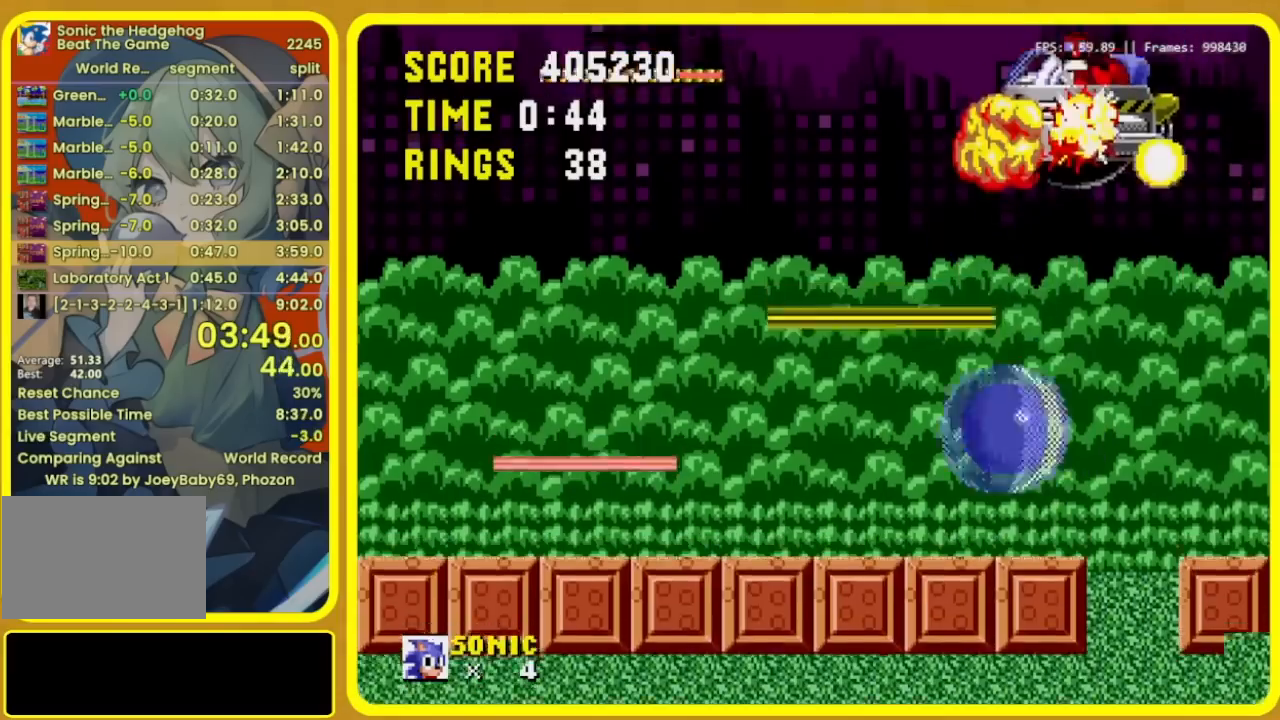
{"dt_ms": 500, "buttons": ["DPAD_RIGHT"], "events": [[167, "B", "down"], [167, "C", "down"], [200, "A", "down"], [333, "A", "up"], [333, "B", "up"], [333, "C", "up"]]}
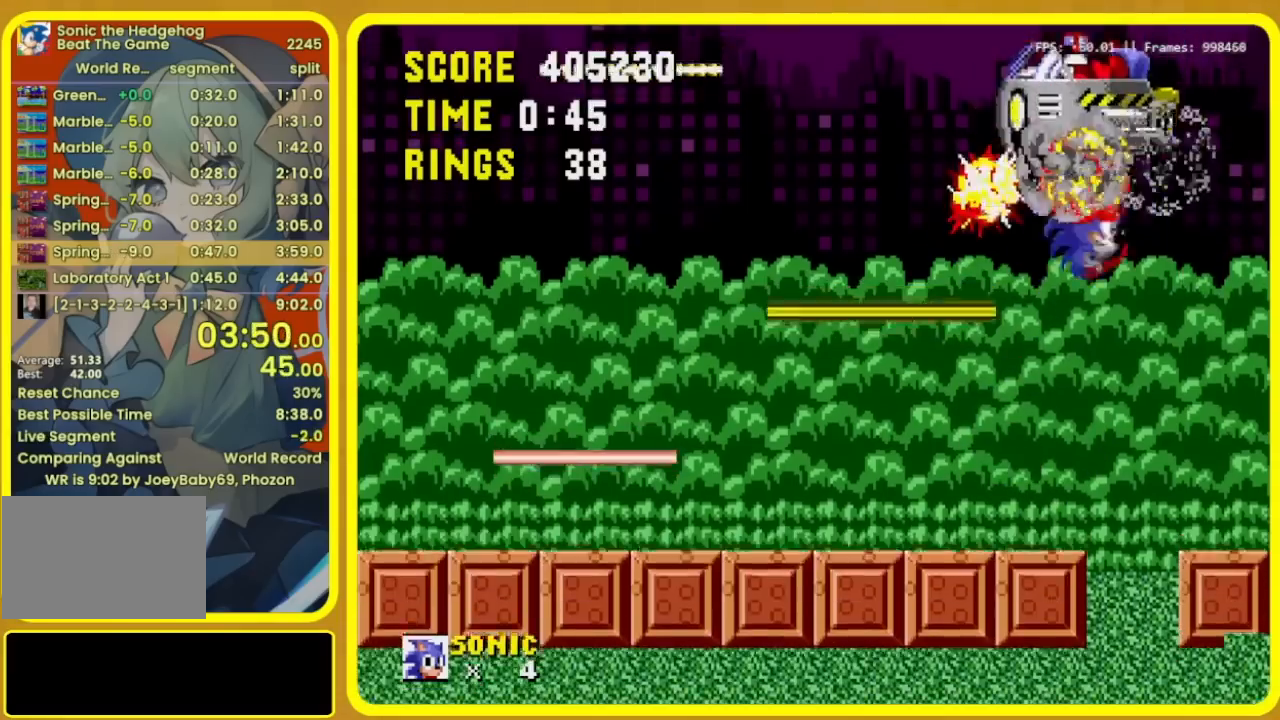
{"dt_ms": 500, "buttons": [], "events": [[500, "DPAD_RIGHT", "up"]]}
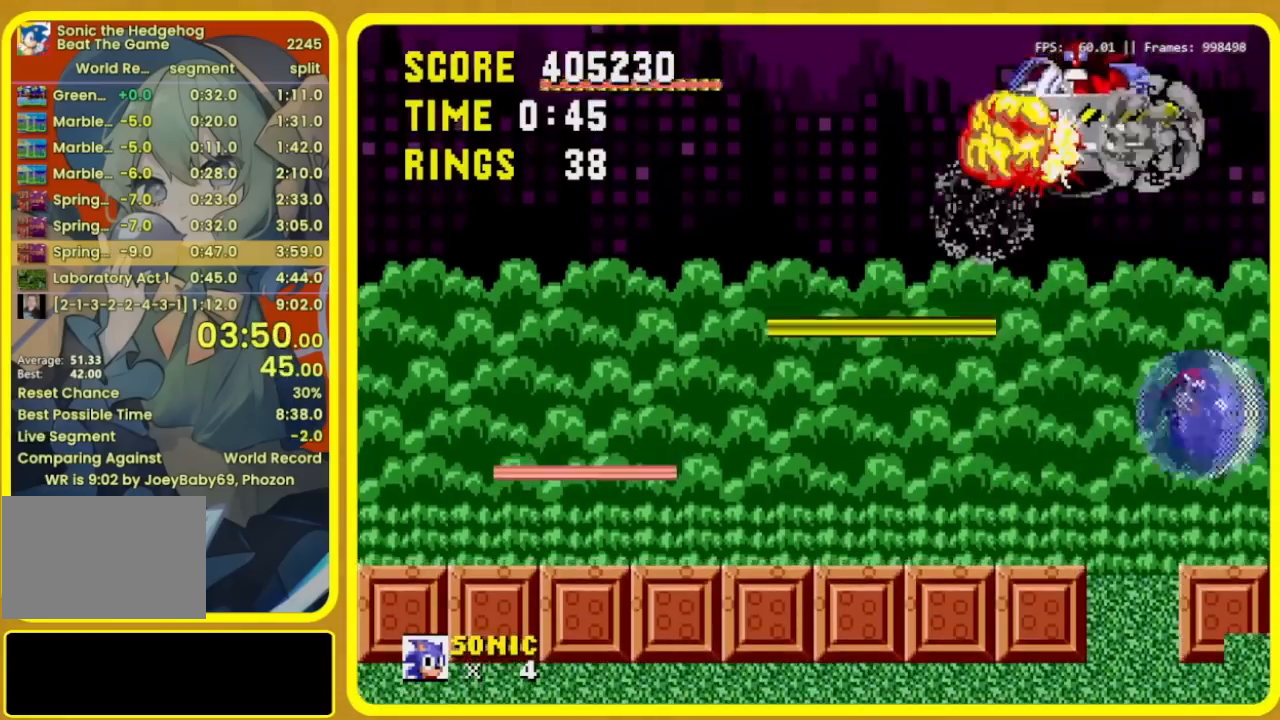
{"dt_ms": 500, "buttons": [], "events": []}
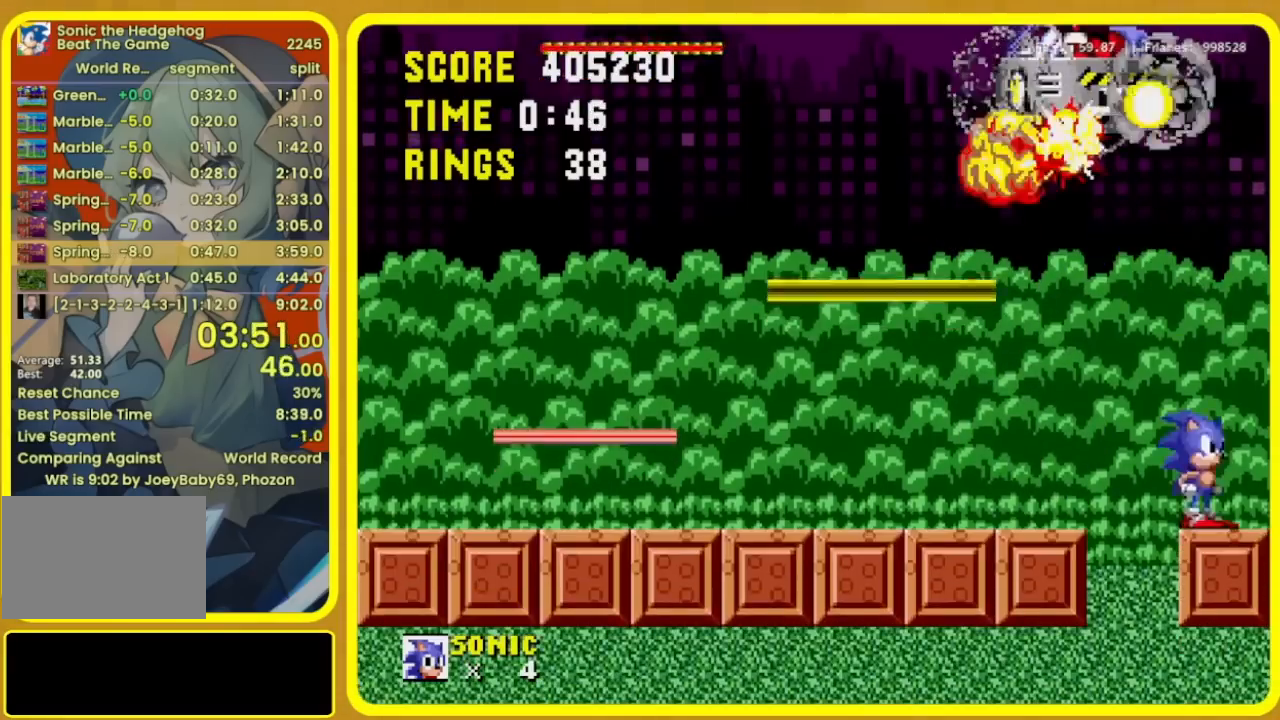
{"dt_ms": 500, "buttons": [], "events": []}
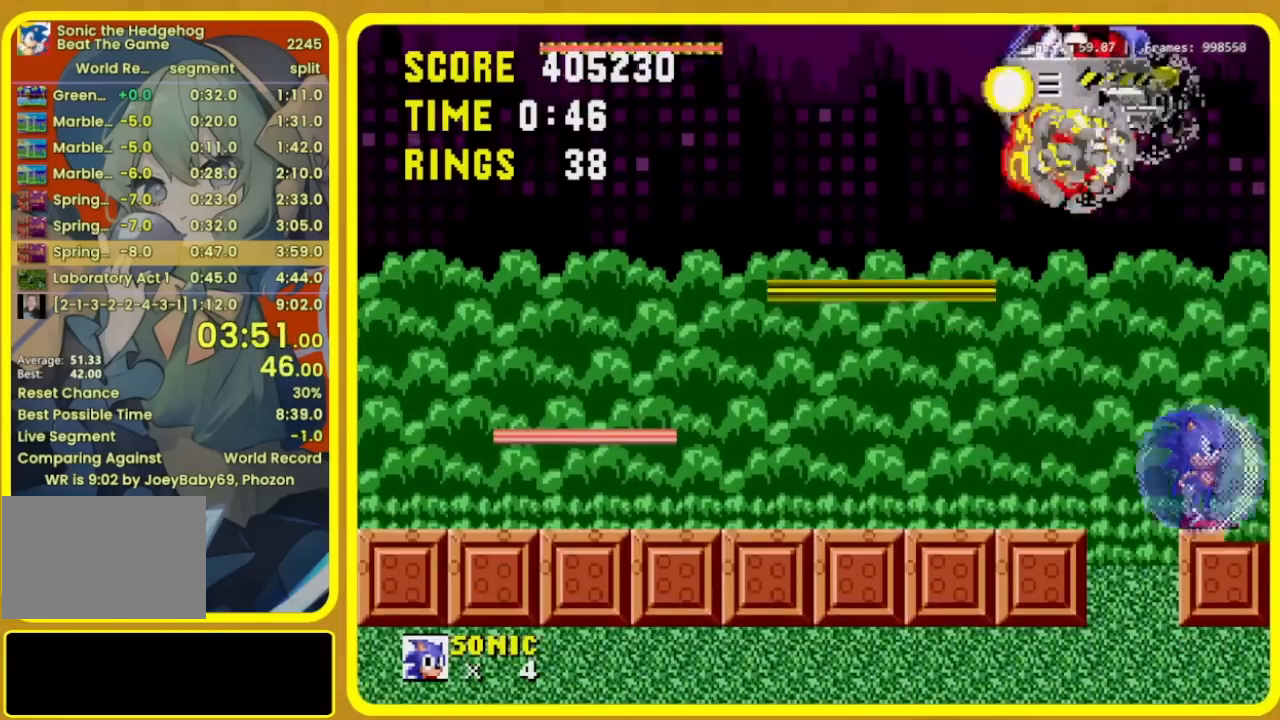
{"dt_ms": 500, "buttons": [], "events": []}
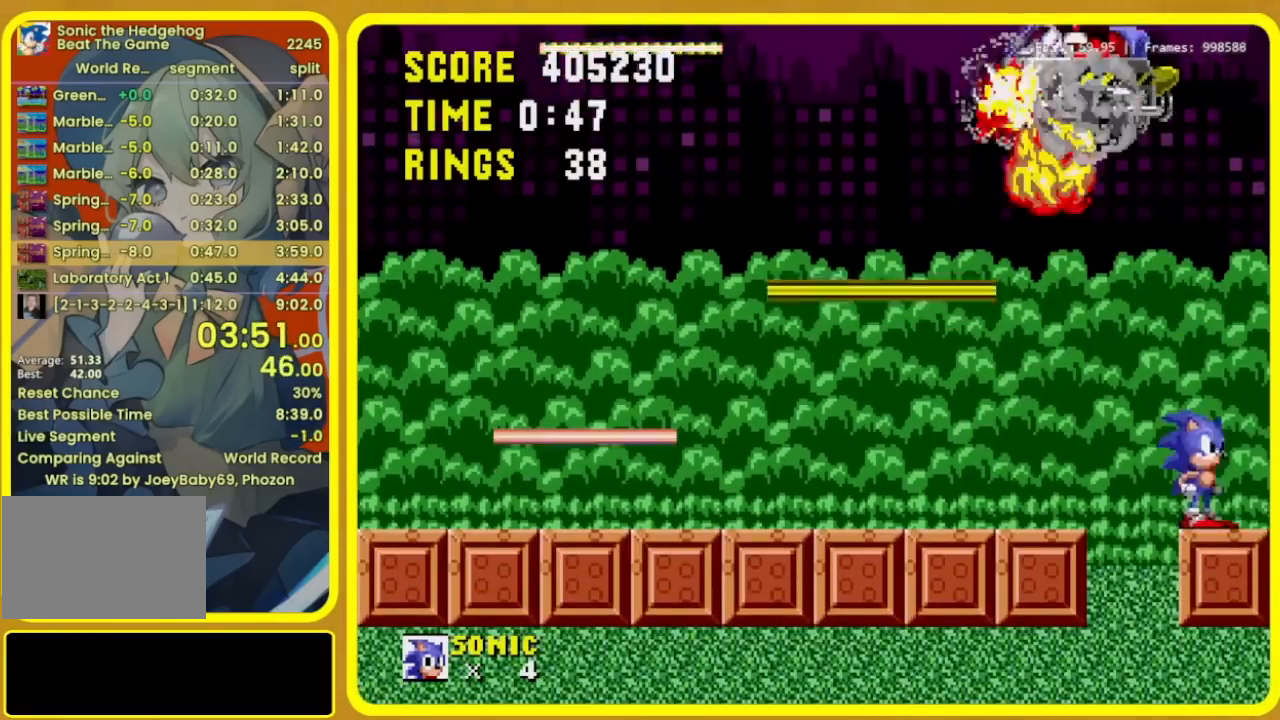
{"dt_ms": 500, "buttons": [], "events": []}
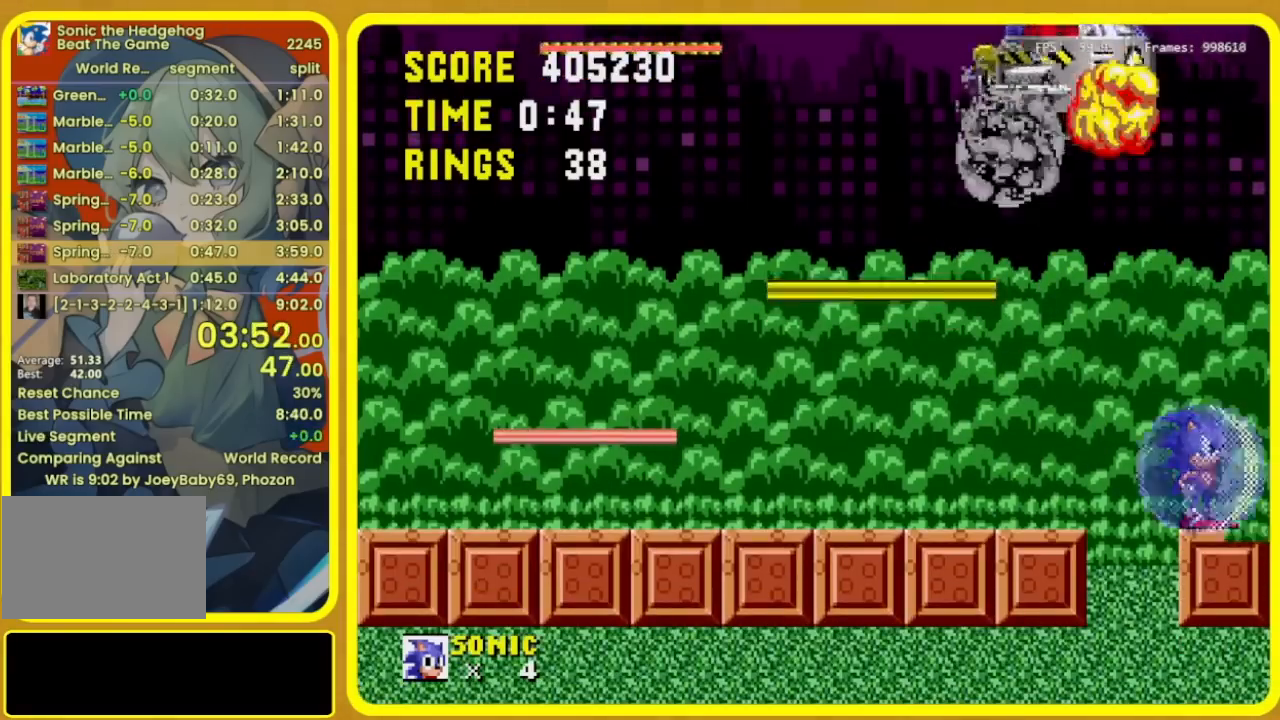
{"dt_ms": 500, "buttons": ["DPAD_RIGHT"], "events": [[367, "A", "down"], [433, "A", "up"], [467, "DPAD_RIGHT", "down"]]}
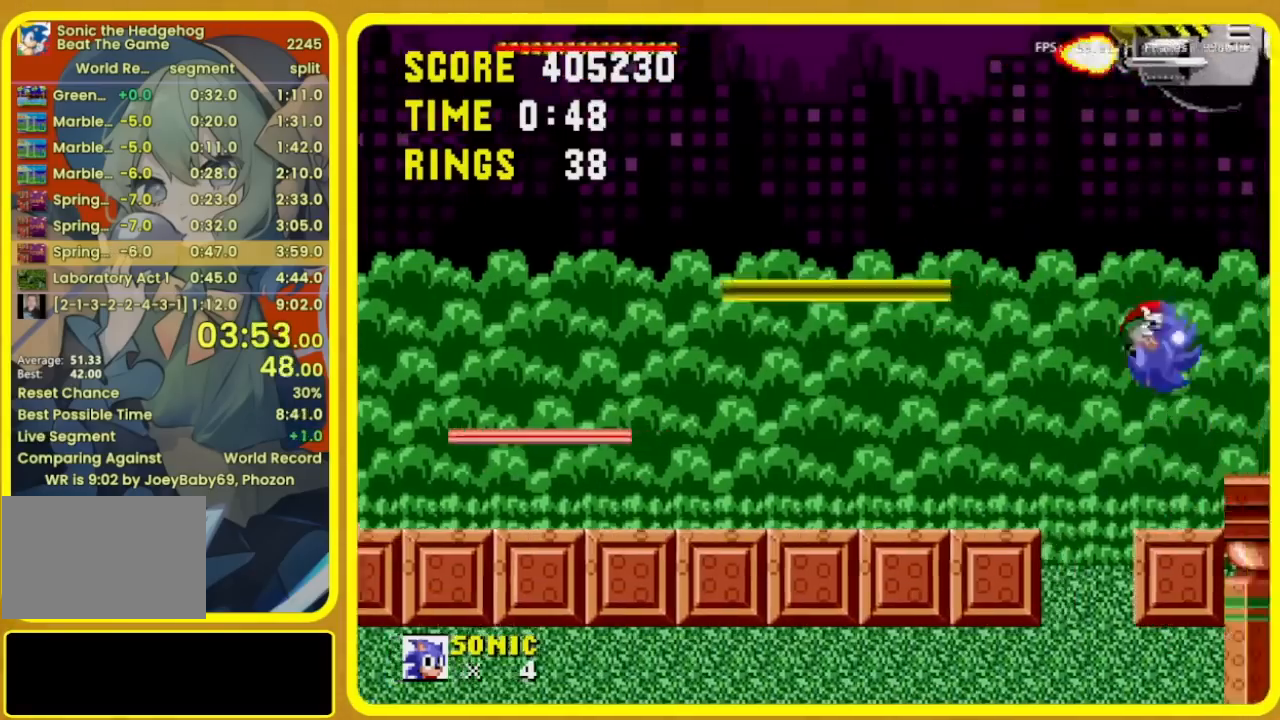
{"dt_ms": 500, "buttons": [], "events": [[233, "DPAD_RIGHT", "up"], [367, "DPAD_RIGHT", "down"], [467, "DPAD_RIGHT", "up"]]}
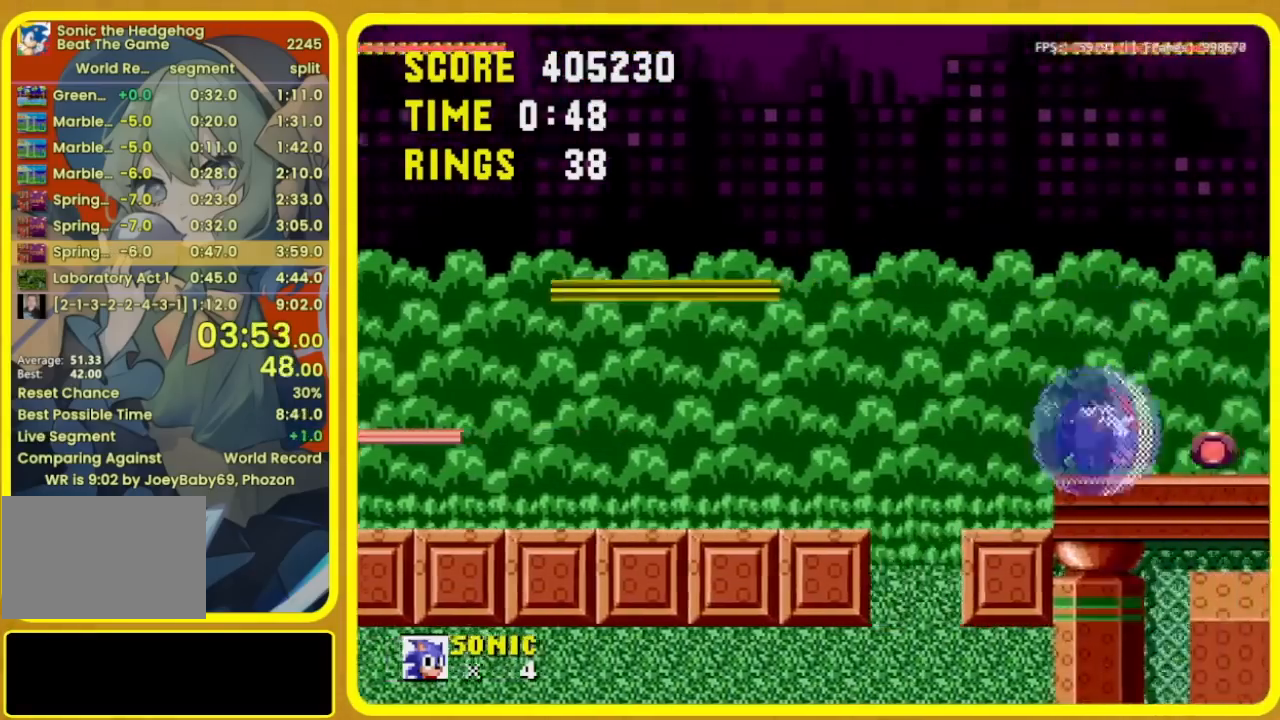
{"dt_ms": 500, "buttons": ["A", "B", "C"], "events": [[33, "DPAD_RIGHT", "down"], [233, "B", "down"], [233, "C", "down"], [267, "A", "down"], [333, "DPAD_RIGHT", "up"]]}
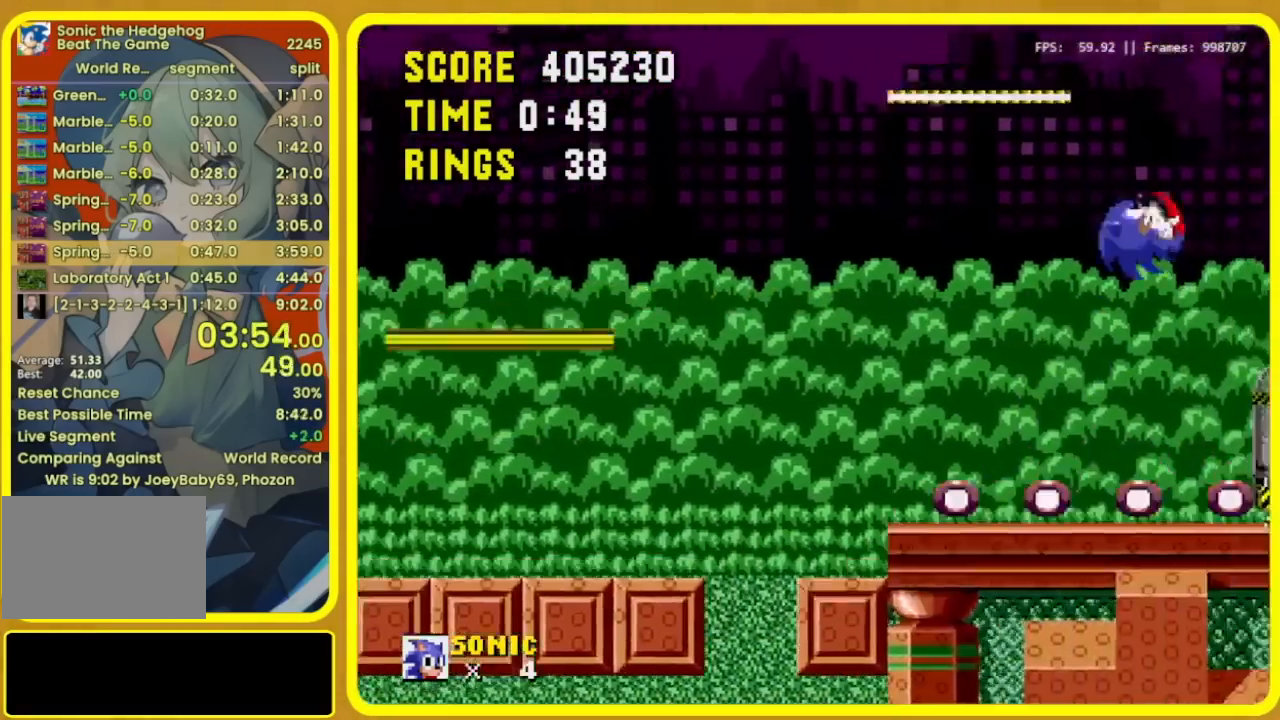
{"dt_ms": 500, "buttons": ["A", "B", "C"], "events": [[100, "DPAD_RIGHT", "down"], [133, "DPAD_RIGHT", "up"], [233, "DPAD_RIGHT", "down"], [400, "DPAD_RIGHT", "up"]]}
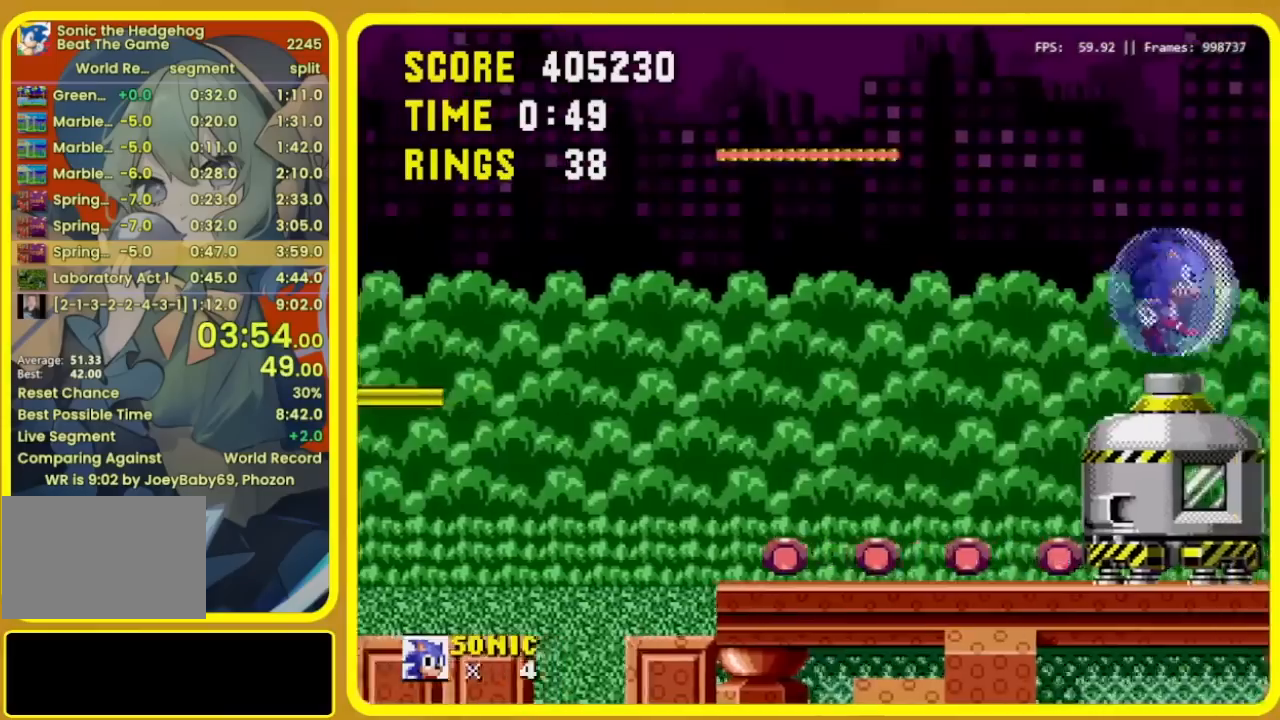
{"dt_ms": 500, "buttons": [], "events": [[33, "A", "up"], [67, "B", "up"], [67, "C", "up"]]}